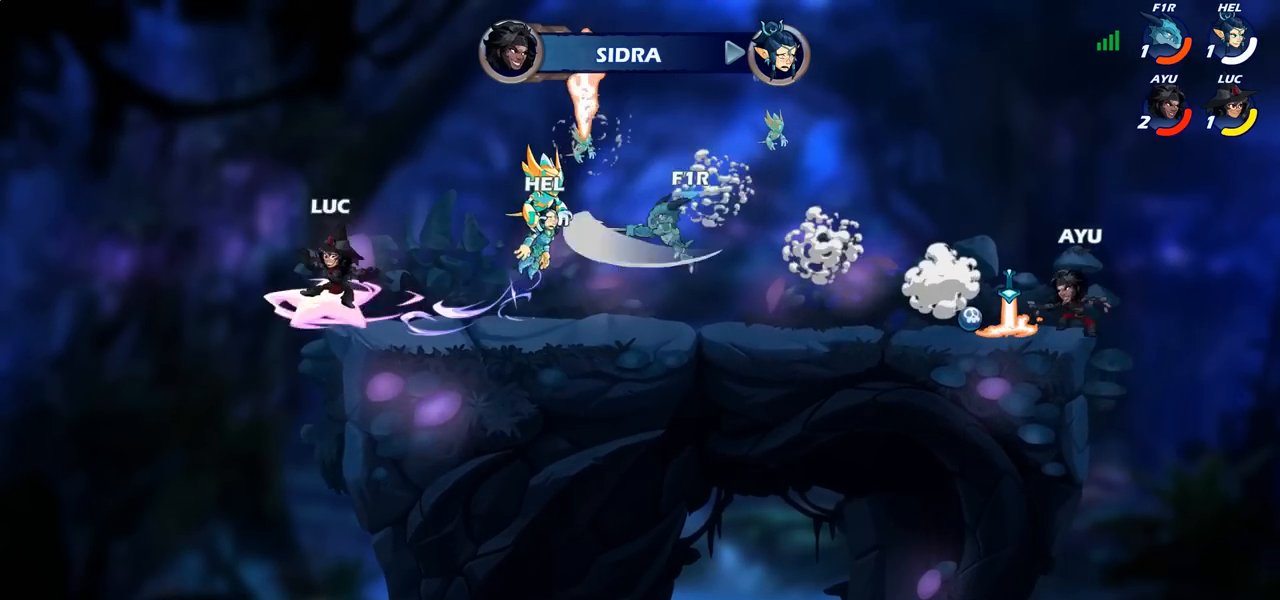
Gameplay with a controller (PlayStation layout); each line is a JSON object with the inputs held at the frame after it. "events" lists button and stick changes between this image and that frame as [ms after this image, input, new state], when the widget could be followed in between.
{"buttons": ["CROSS"], "left_stick": "right", "right_stick": "center", "events": [[133, "left_stick", "right"], [417, "CROSS", "down"]]}
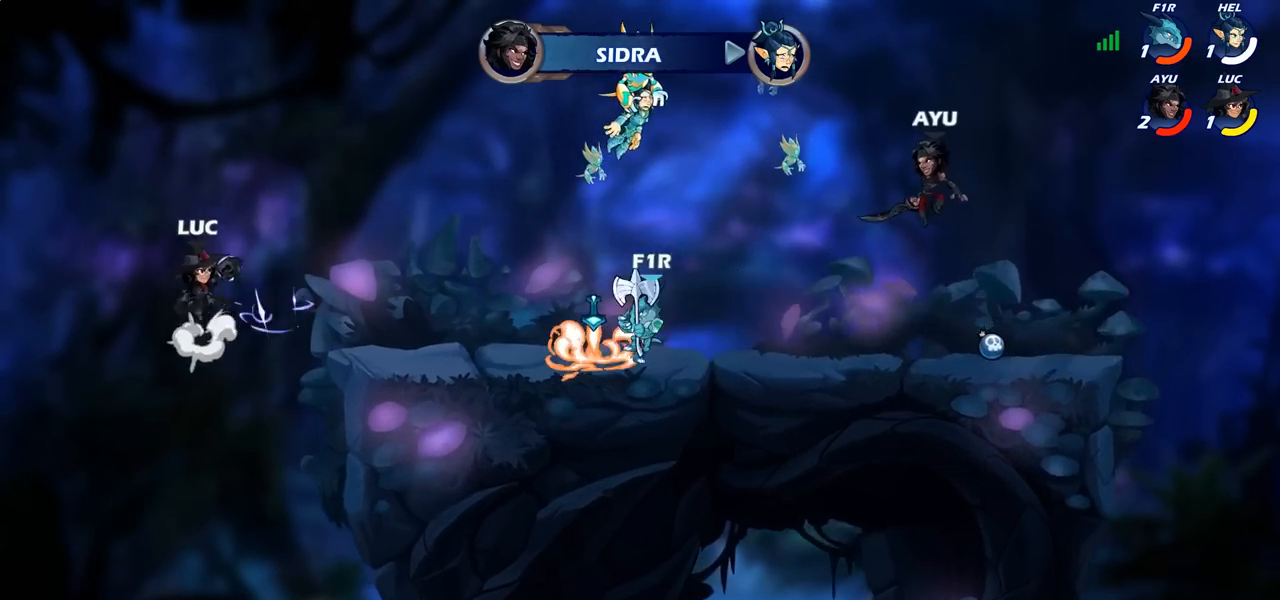
{"buttons": [], "left_stick": "center", "right_stick": "center", "events": [[33, "CROSS", "up"], [133, "CROSS", "down"], [250, "CROSS", "up"], [383, "R1", "down"], [383, "left_stick", "down-right"], [450, "R1", "up"], [483, "left_stick", "center"]]}
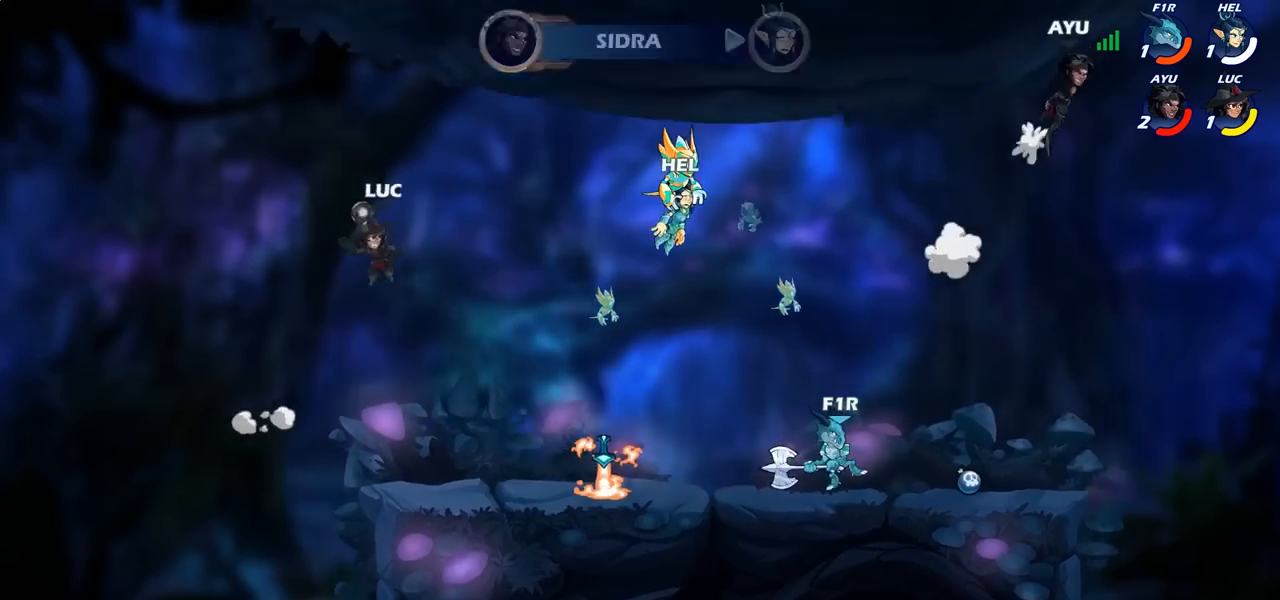
{"buttons": [], "left_stick": "right", "right_stick": "center", "events": [[267, "left_stick", "right"]]}
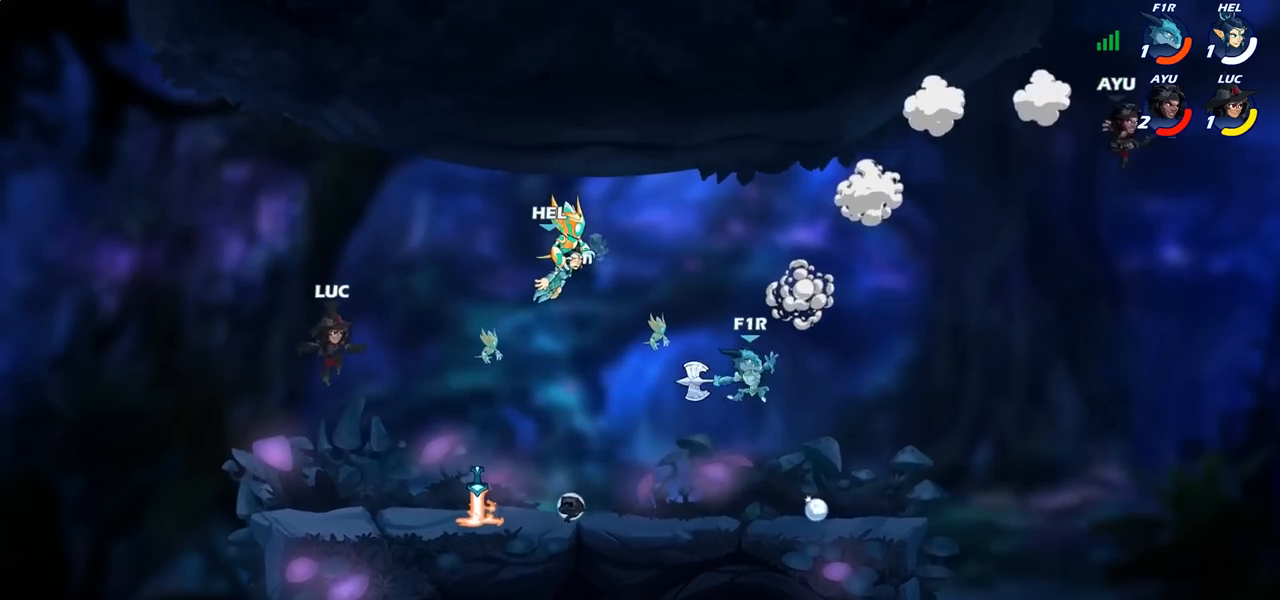
{"buttons": [], "left_stick": "right", "right_stick": "center", "events": [[350, "R1", "down"], [450, "R1", "up"]]}
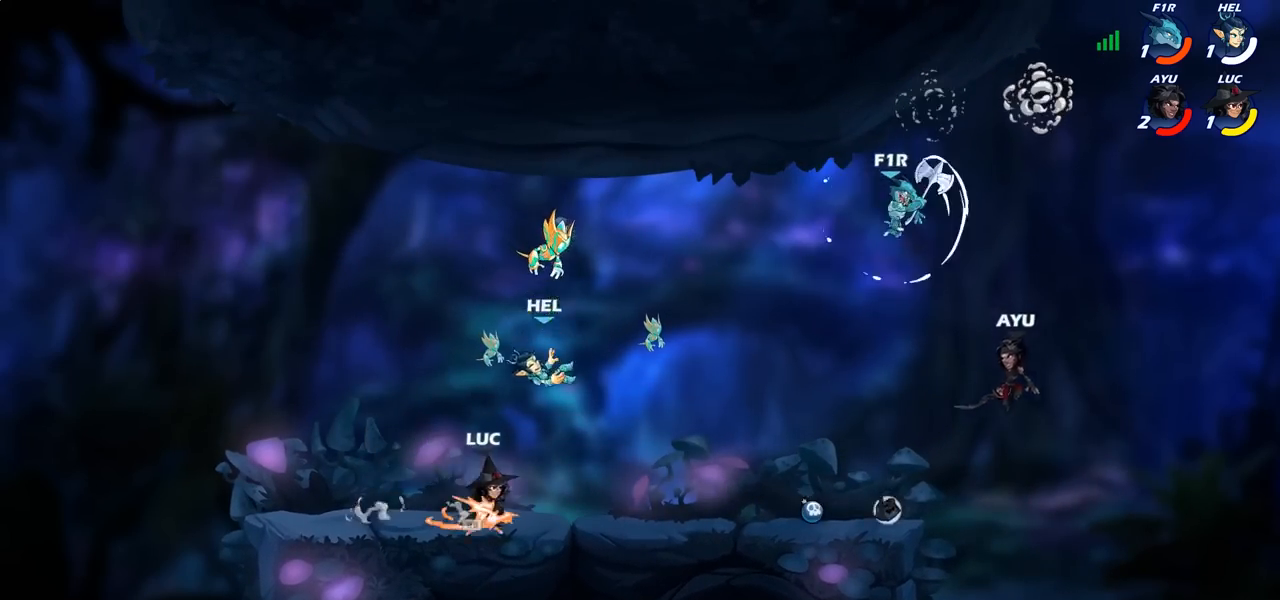
{"buttons": [], "left_stick": "right", "right_stick": "center", "events": [[33, "R2", "down"], [200, "R2", "up"], [283, "CROSS", "down"], [367, "SQUARE", "down"], [417, "CROSS", "up"], [467, "SQUARE", "up"]]}
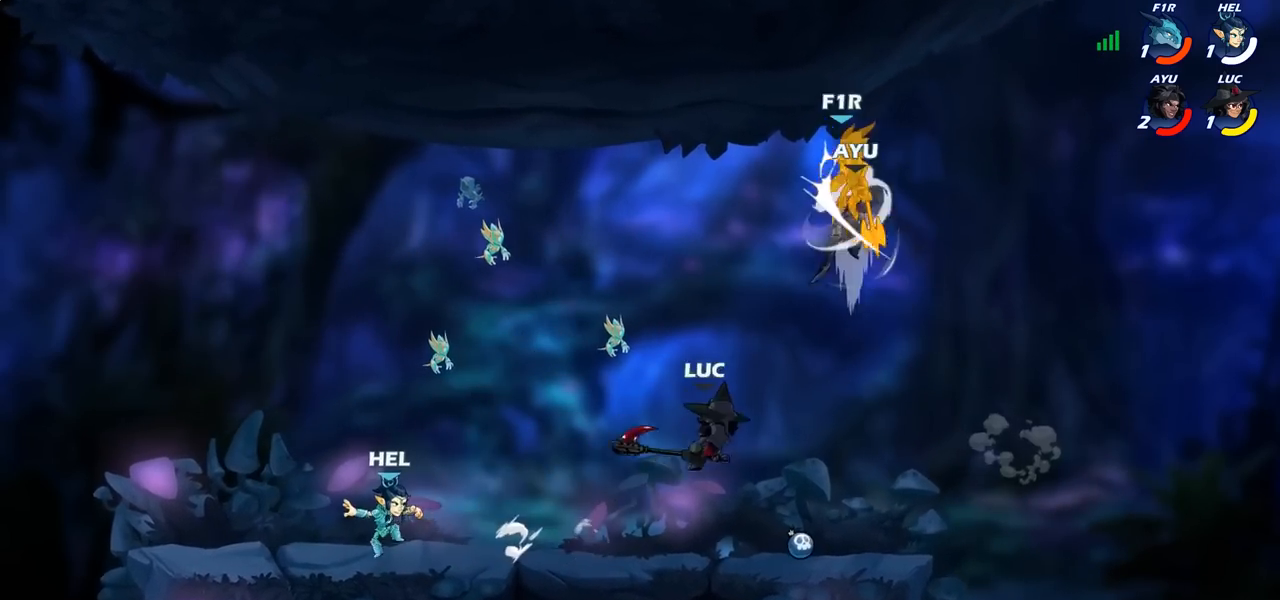
{"buttons": [], "left_stick": "center", "right_stick": "center", "events": [[150, "left_stick", "center"]]}
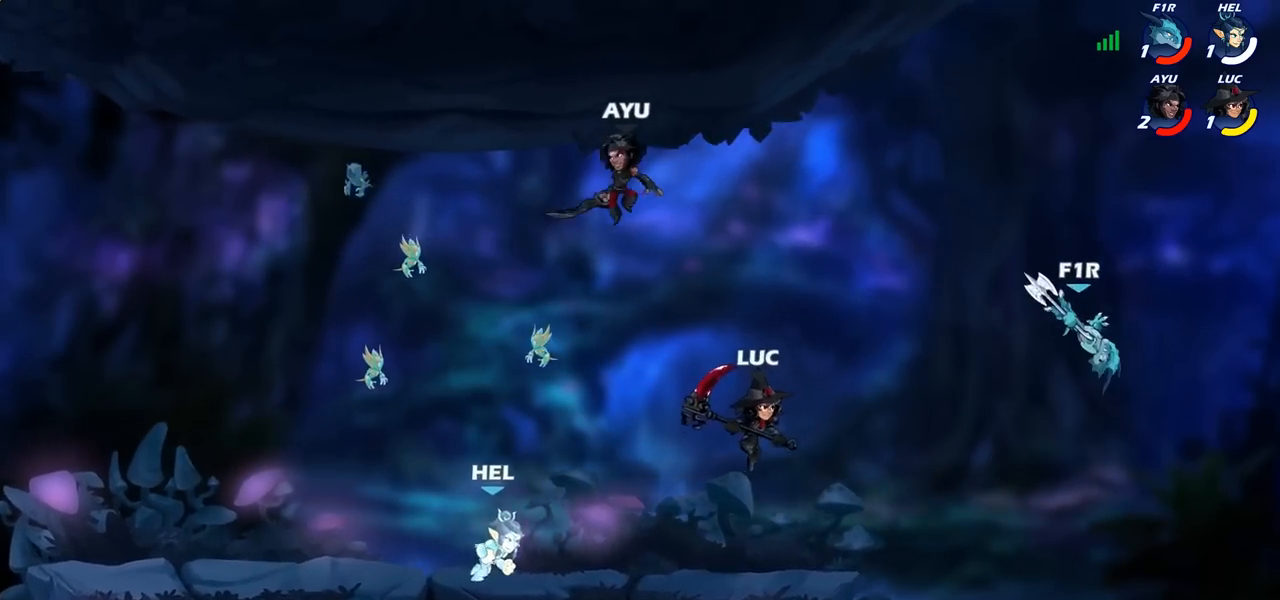
{"buttons": [], "left_stick": "right", "right_stick": "center", "events": [[50, "left_stick", "right"], [100, "CROSS", "down"], [233, "CROSS", "up"]]}
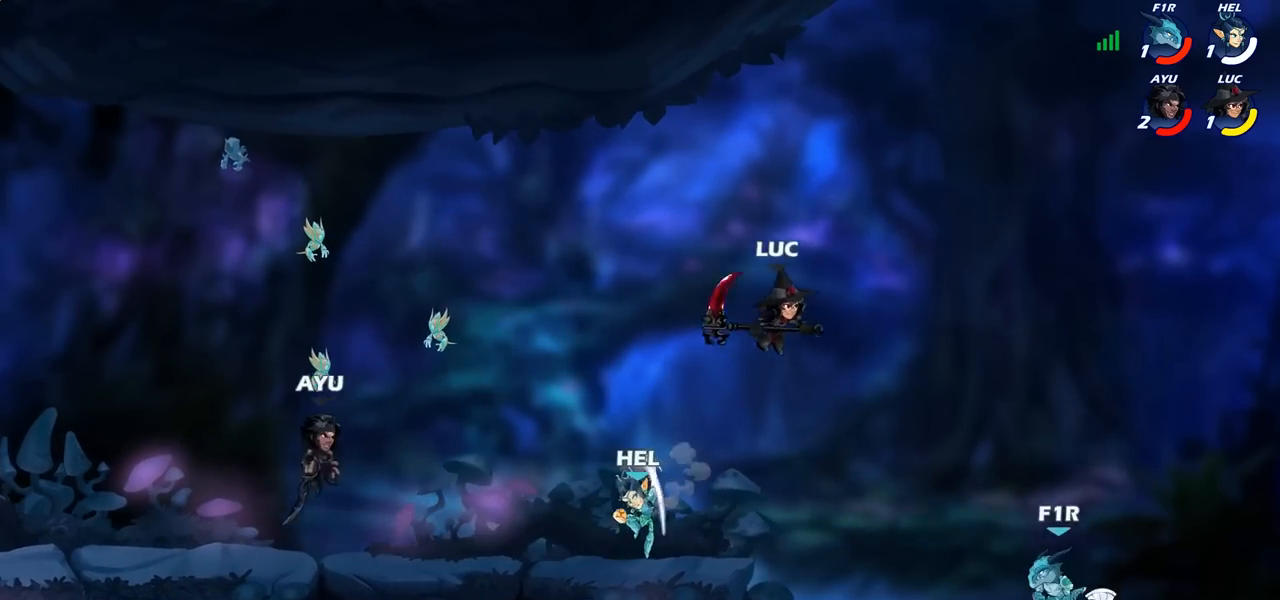
{"buttons": [], "left_stick": "down-left", "right_stick": "center", "events": [[83, "left_stick", "down"], [167, "left_stick", "down-left"], [200, "SQUARE", "down"], [317, "SQUARE", "up"]]}
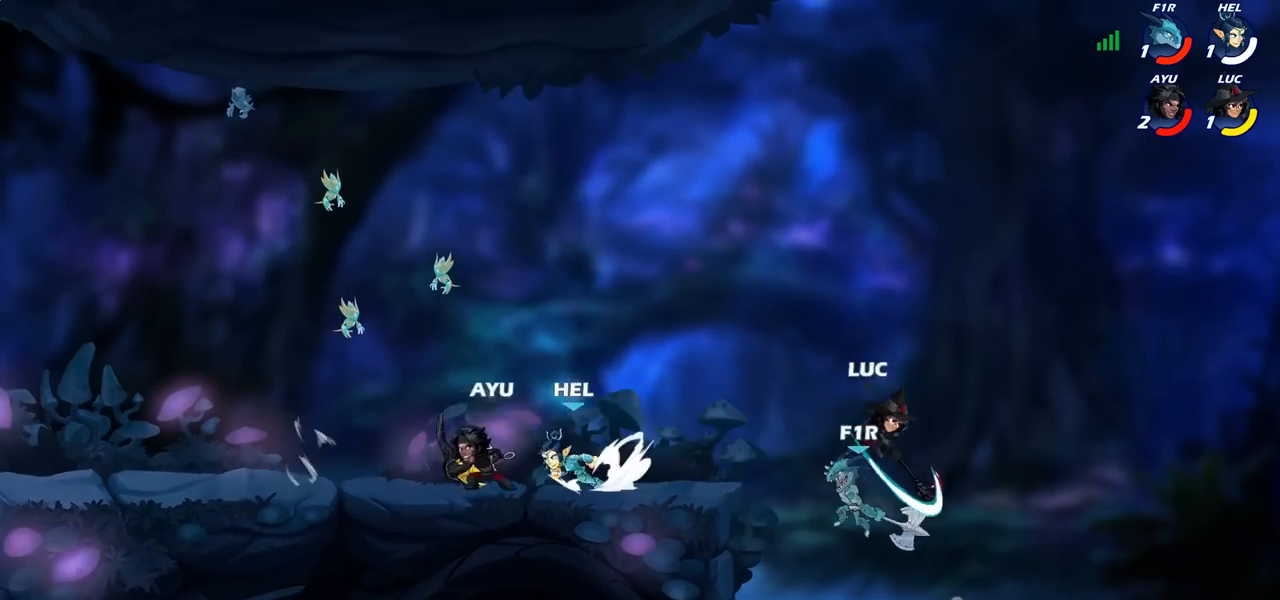
{"buttons": ["CIRCLE"], "left_stick": "left", "right_stick": "center", "events": [[33, "left_stick", "left"], [383, "CROSS", "down"], [467, "CIRCLE", "down"], [467, "CROSS", "up"]]}
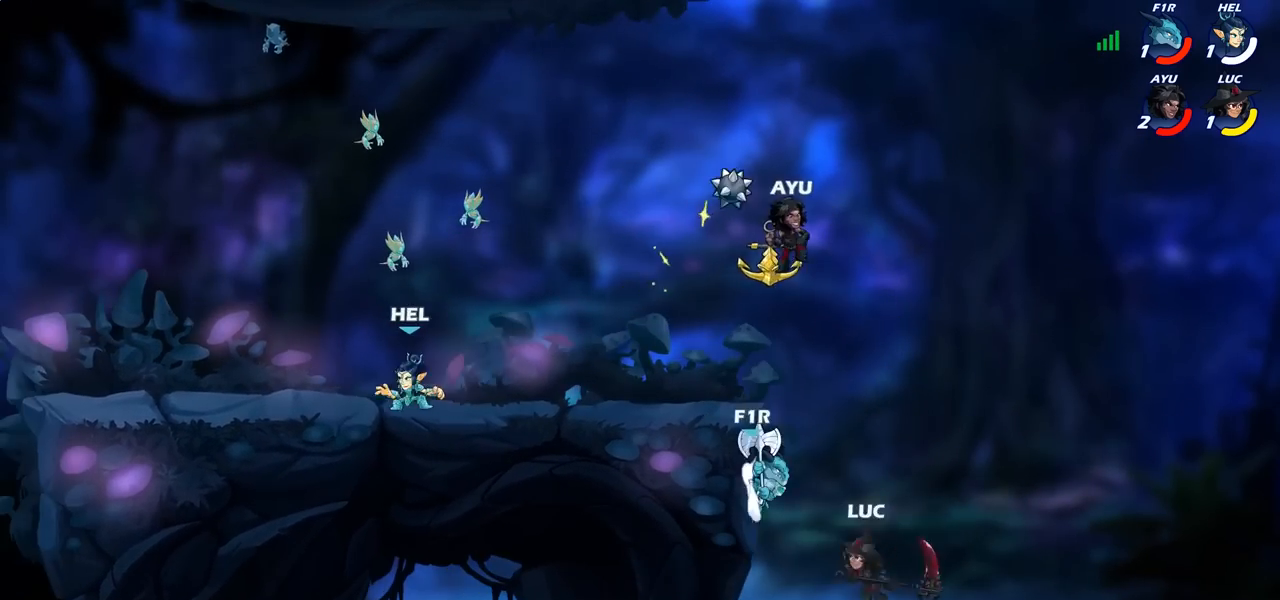
{"buttons": [], "left_stick": "left", "right_stick": "center", "events": [[83, "CIRCLE", "up"], [167, "left_stick", "center"], [400, "left_stick", "left"]]}
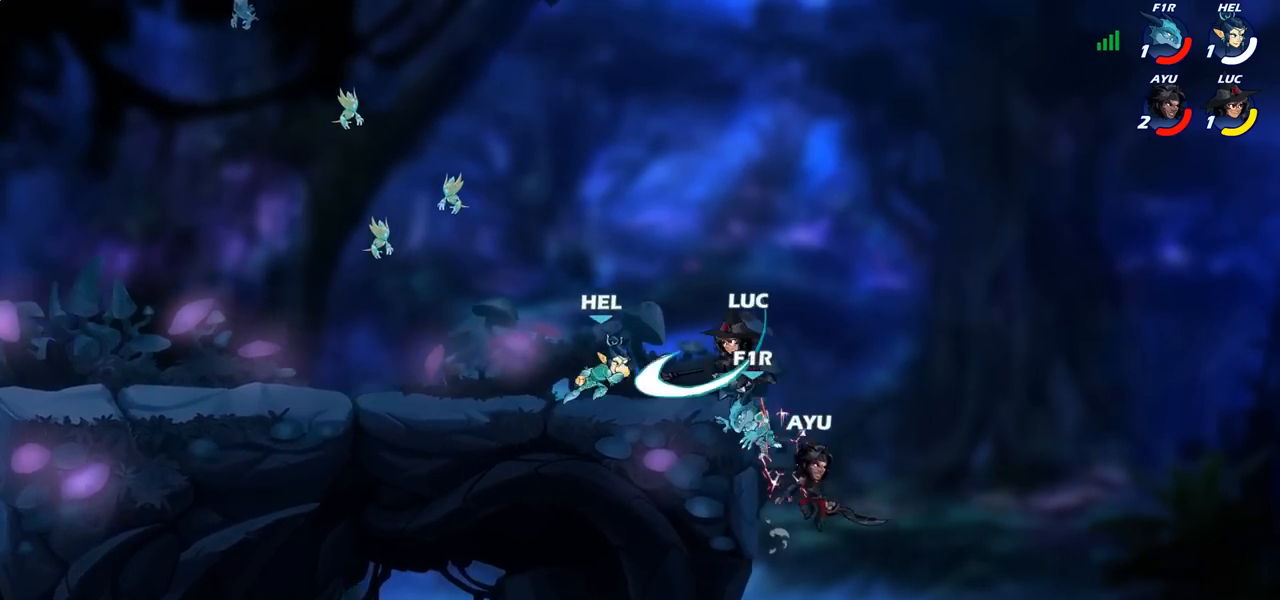
{"buttons": [], "left_stick": "up", "right_stick": "center", "events": [[217, "CROSS", "down"], [217, "left_stick", "up-right"], [317, "CROSS", "up"], [417, "CROSS", "down"], [433, "left_stick", "up"], [500, "CROSS", "up"]]}
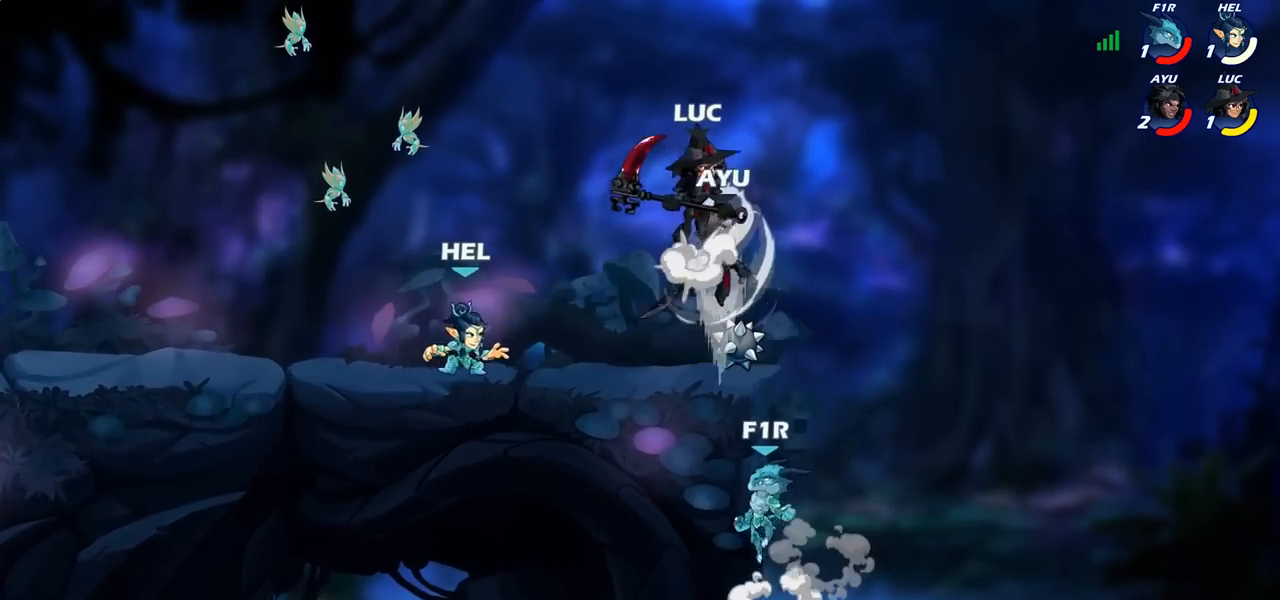
{"buttons": [], "left_stick": "down", "right_stick": "center", "events": [[50, "left_stick", "up-left"], [183, "left_stick", "up-right"], [233, "left_stick", "right"], [367, "left_stick", "down"]]}
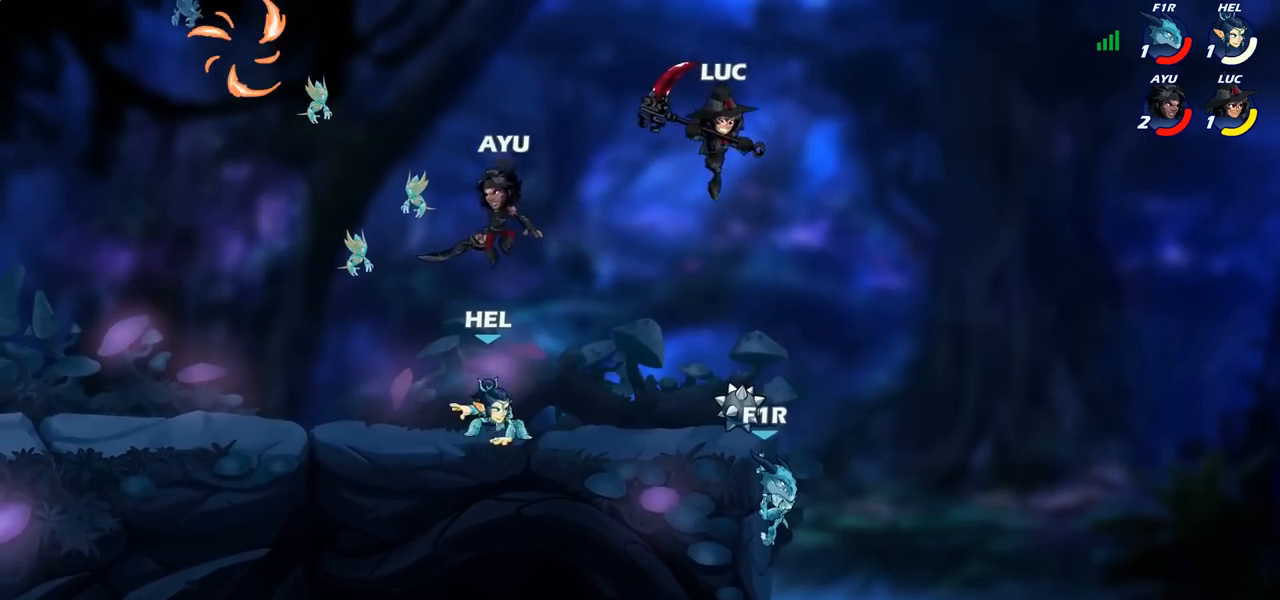
{"buttons": [], "left_stick": "center", "right_stick": "center", "events": [[50, "SQUARE", "down"], [167, "SQUARE", "up"], [233, "left_stick", "down-left"], [350, "left_stick", "center"]]}
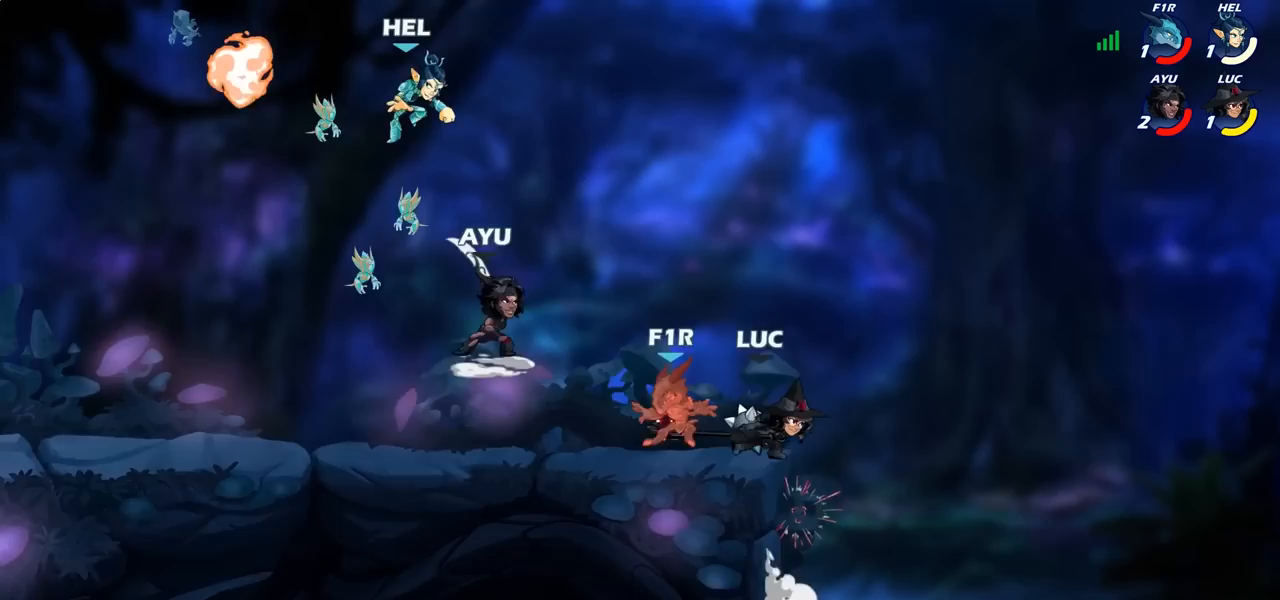
{"buttons": [], "left_stick": "left", "right_stick": "center", "events": [[283, "left_stick", "left"]]}
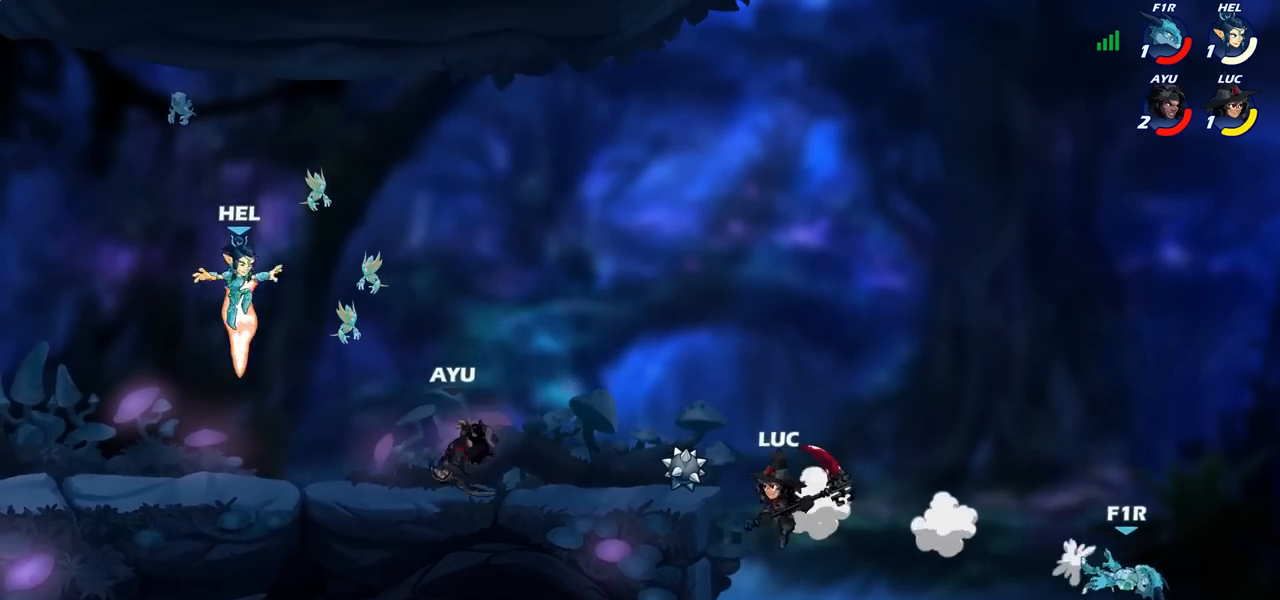
{"buttons": [], "left_stick": "right", "right_stick": "center", "events": [[100, "CROSS", "down"], [233, "CROSS", "up"], [350, "left_stick", "right"]]}
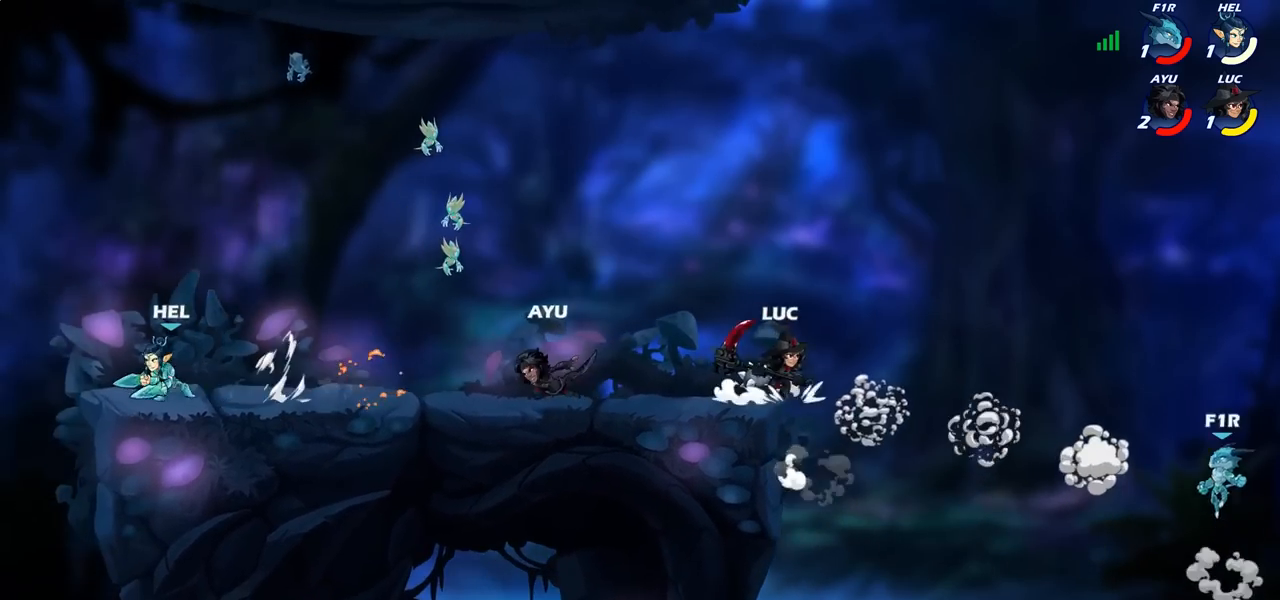
{"buttons": [], "left_stick": "right", "right_stick": "center", "events": [[233, "CROSS", "down"], [317, "SQUARE", "down"], [333, "CROSS", "up"], [350, "right_stick", "down-left"], [417, "SQUARE", "up"], [417, "right_stick", "center"]]}
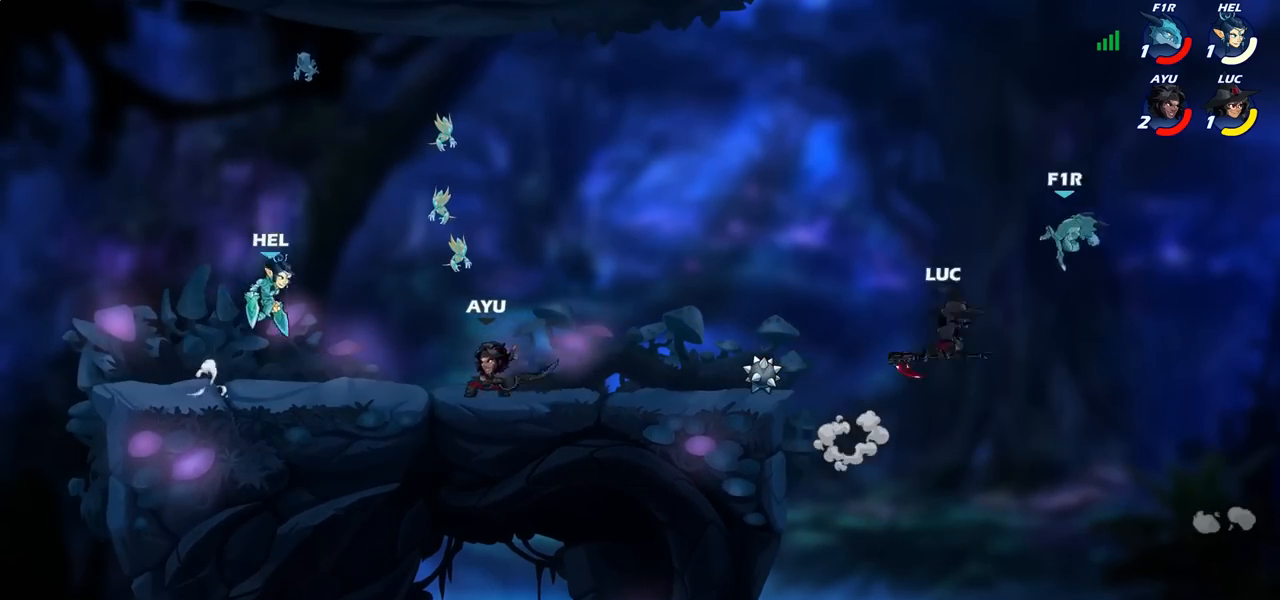
{"buttons": ["CROSS"], "left_stick": "left", "right_stick": "center", "events": [[100, "left_stick", "up"], [167, "left_stick", "left"], [483, "CROSS", "down"]]}
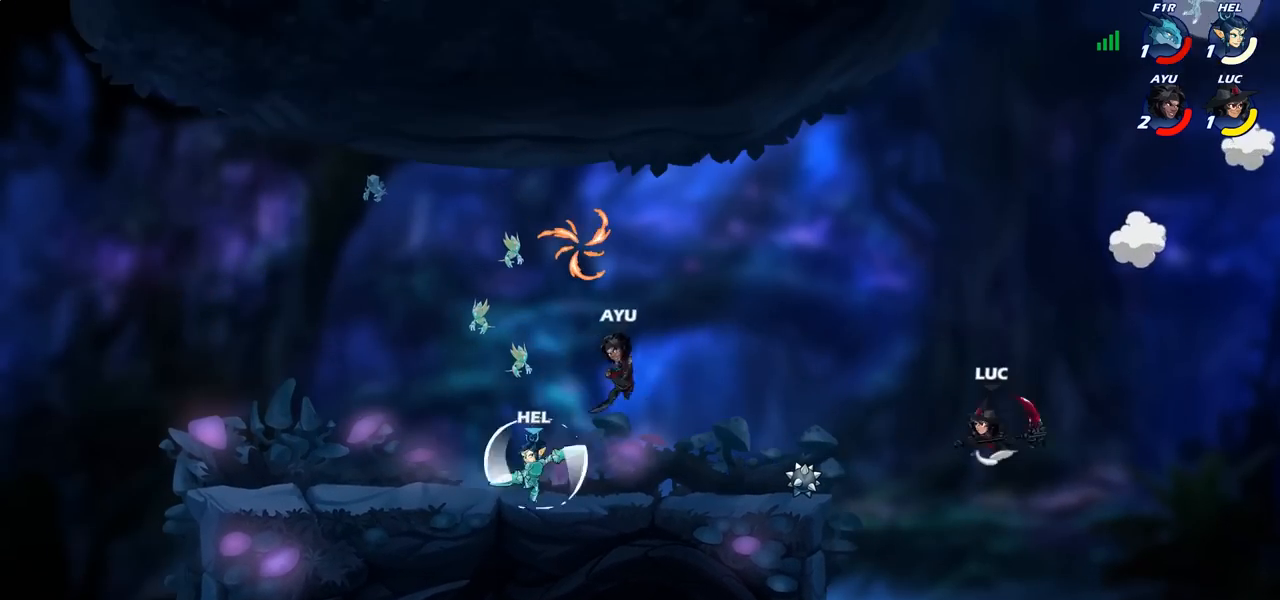
{"buttons": [], "left_stick": "left", "right_stick": "center", "events": [[133, "CROSS", "up"]]}
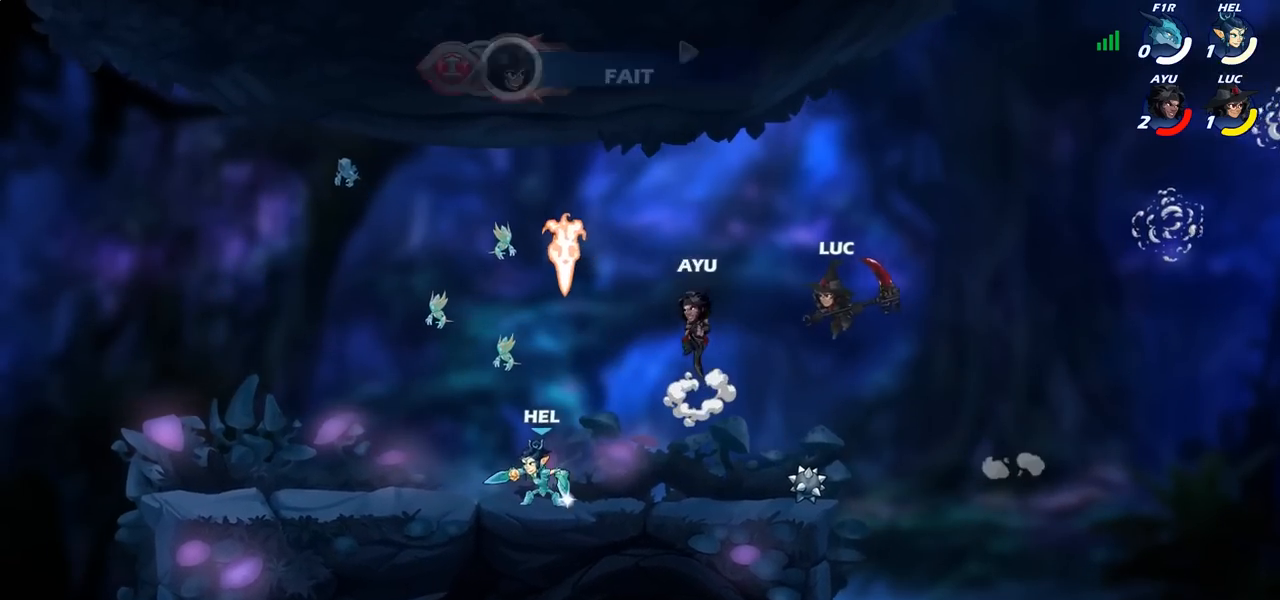
{"buttons": [], "left_stick": "down-left", "right_stick": "center", "events": [[183, "left_stick", "up-left"], [250, "R2", "down"], [417, "R2", "up"], [500, "left_stick", "down-left"]]}
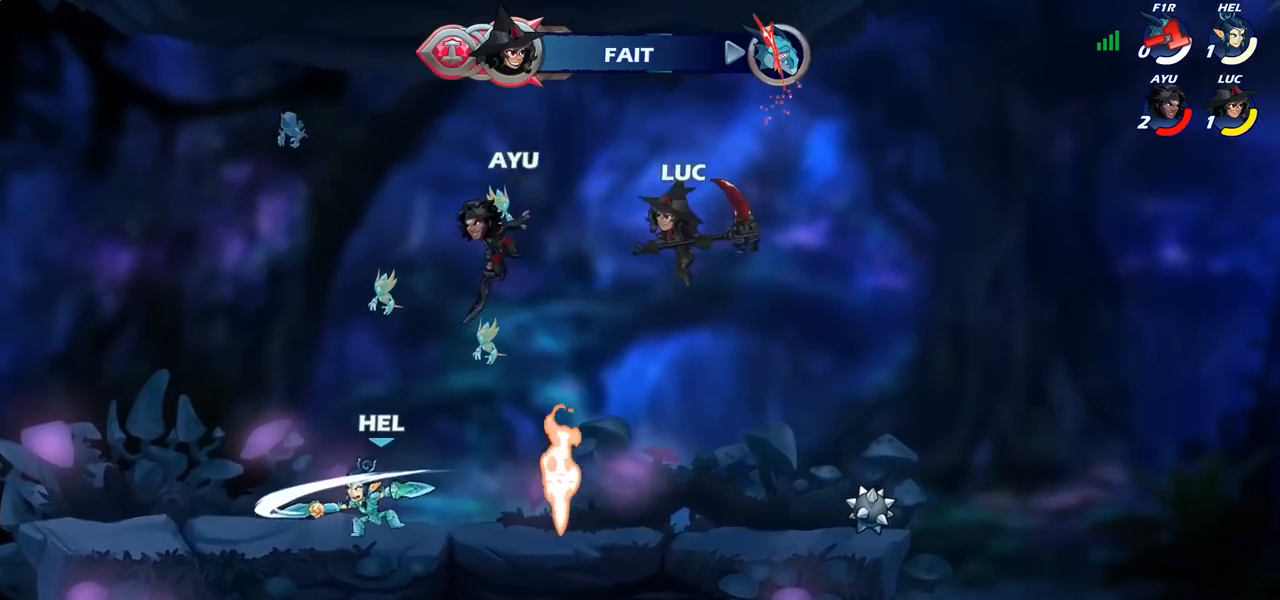
{"buttons": [], "left_stick": "left", "right_stick": "center", "events": [[233, "SQUARE", "down"], [333, "SQUARE", "up"], [350, "left_stick", "left"]]}
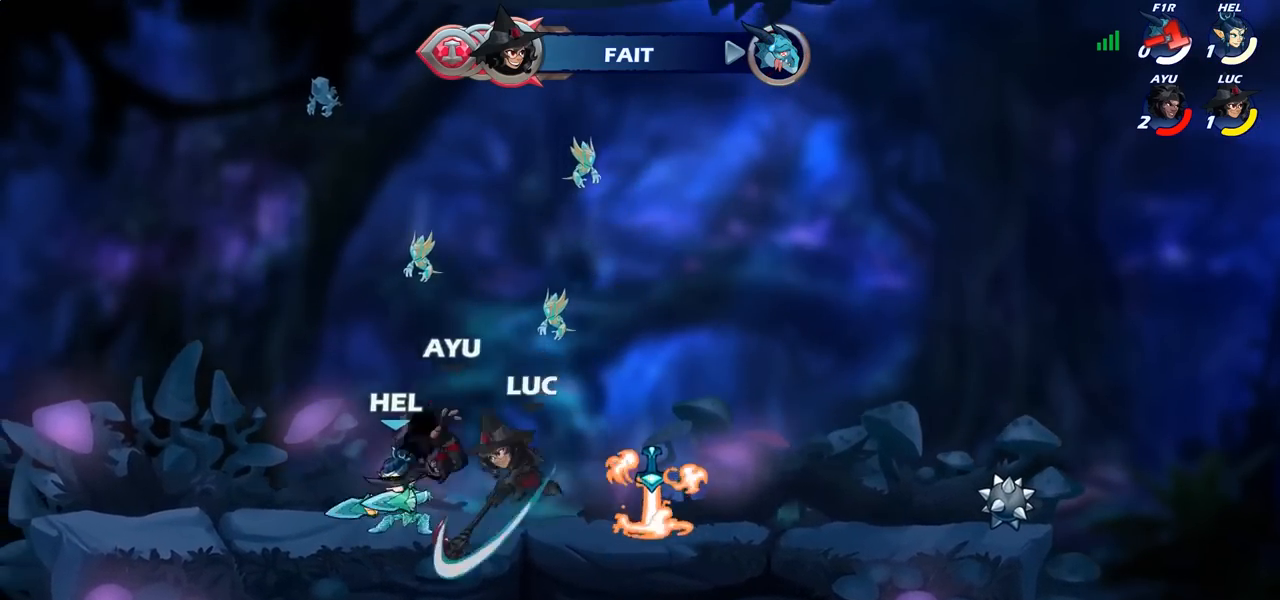
{"buttons": [], "left_stick": "center", "right_stick": "center", "events": [[200, "left_stick", "center"], [400, "SQUARE", "down"], [500, "SQUARE", "up"]]}
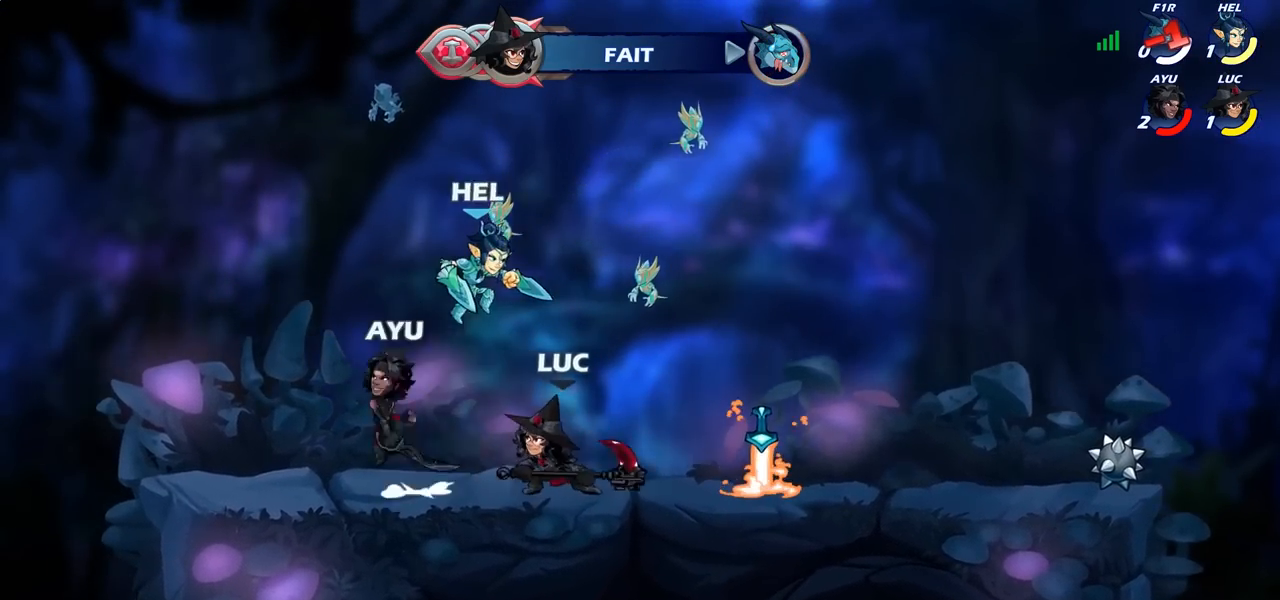
{"buttons": [], "left_stick": "right", "right_stick": "center", "events": [[417, "left_stick", "right"]]}
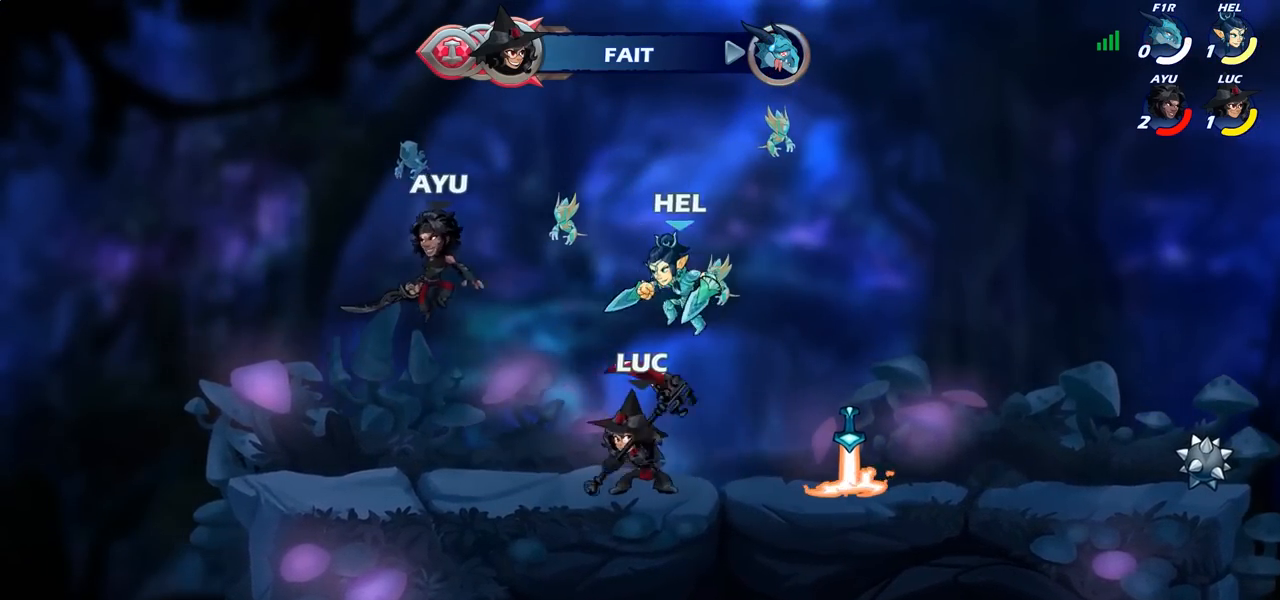
{"buttons": [], "left_stick": "left", "right_stick": "center", "events": [[67, "R2", "down"], [183, "left_stick", "left"], [217, "R2", "up"]]}
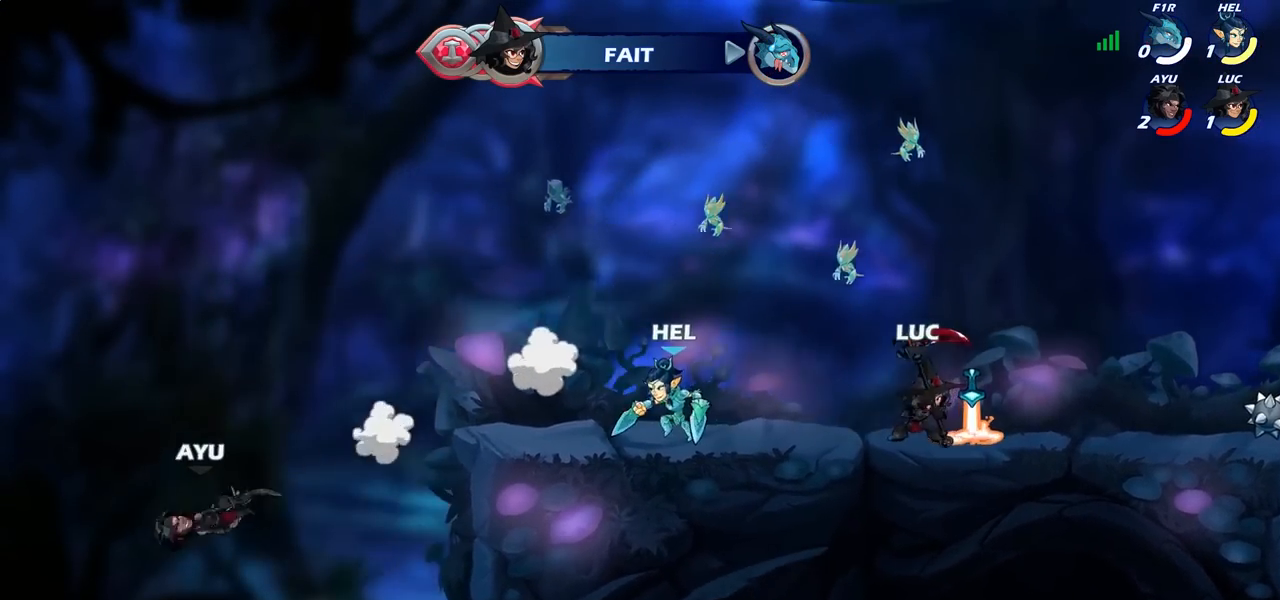
{"buttons": [], "left_stick": "left", "right_stick": "center", "events": [[83, "SQUARE", "down"], [83, "left_stick", "down-left"], [183, "SQUARE", "up"], [217, "left_stick", "left"]]}
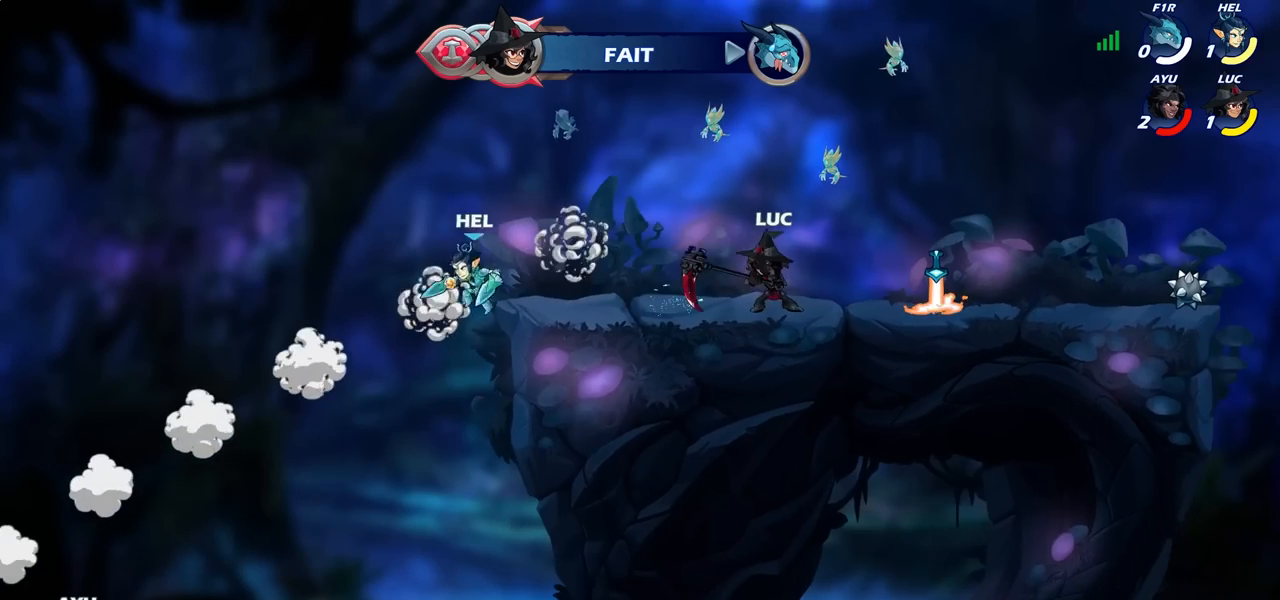
{"buttons": ["R2"], "left_stick": "left", "right_stick": "center", "events": [[83, "left_stick", "center"], [350, "left_stick", "left"], [417, "R2", "down"]]}